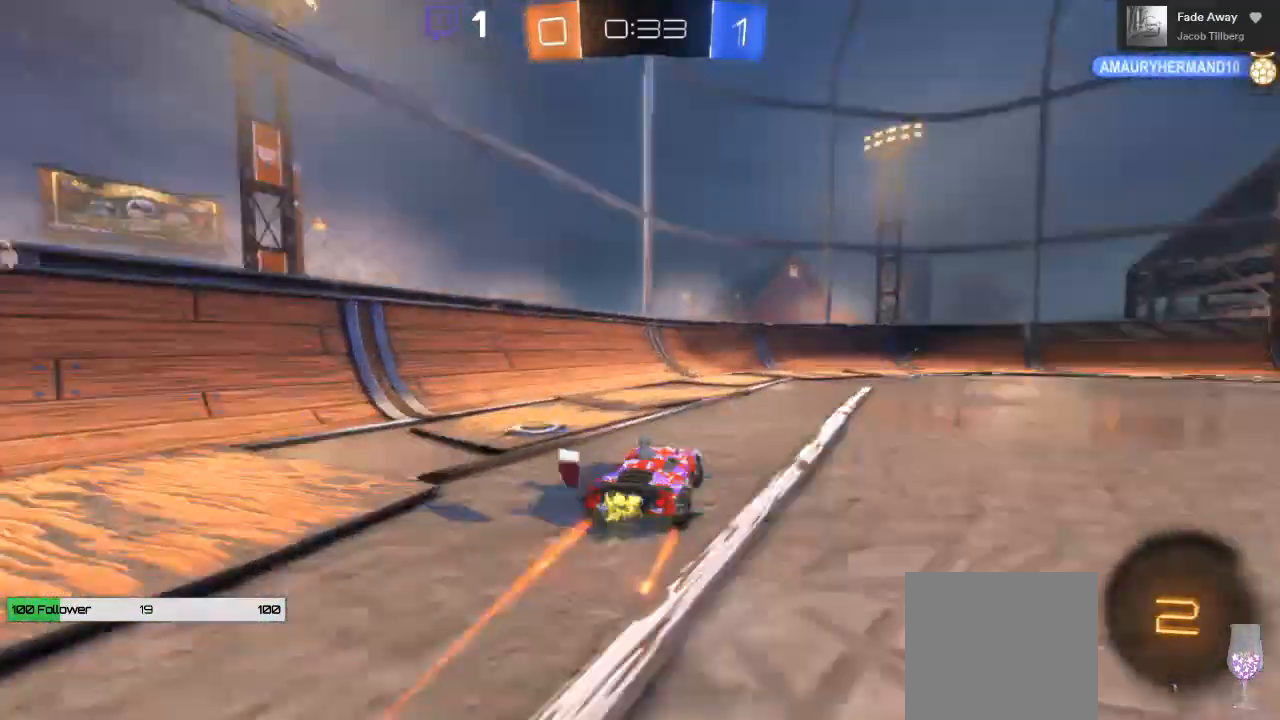
Gameplay with a controller (Xbox layout); each line is a JSON object with the inputs held at the frame after it. "events" lists button and stick changes between this image and that frame as [ms after this image, input, new state], when the widget could be followed in between. Not read: L2 R3.
{"buttons": ["R2"], "left_stick": "right", "right_stick": "center", "events": [[17, "B", "up"], [17, "Y", "down"], [50, "Y", "up"], [183, "left_stick", "right"]]}
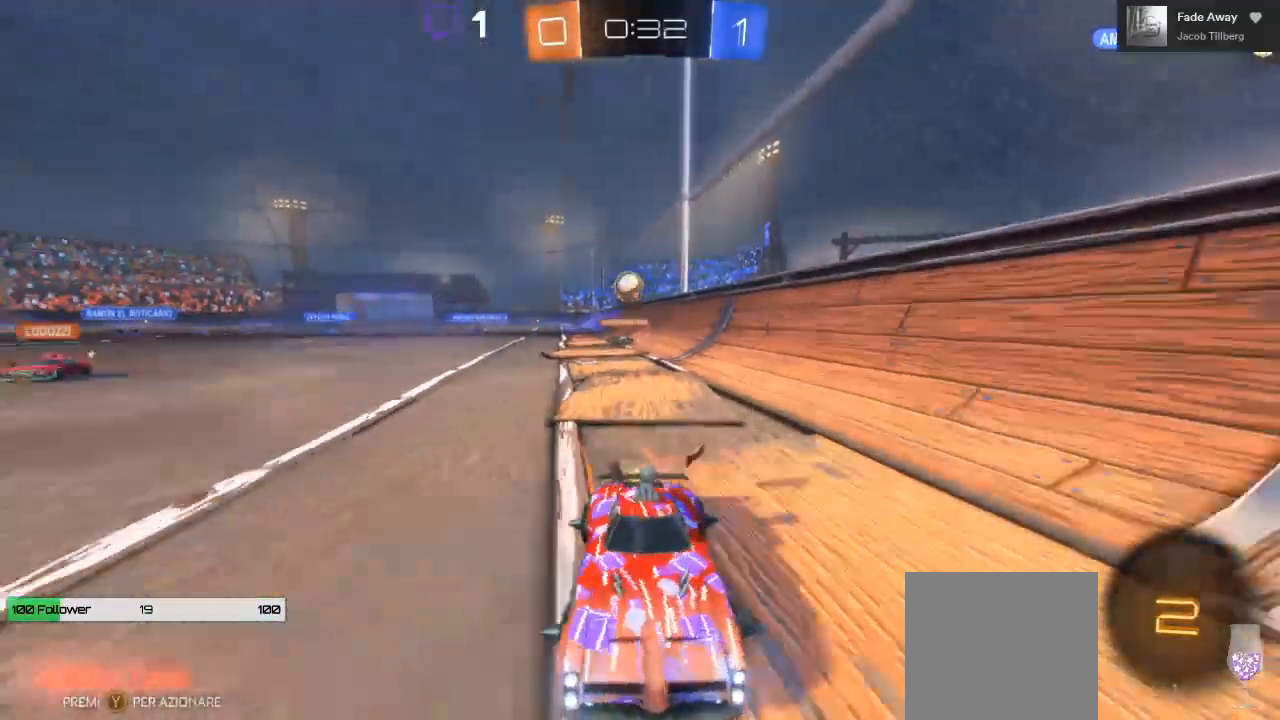
{"buttons": ["R2"], "left_stick": "right", "right_stick": "center", "events": [[283, "left_stick", "center"], [367, "left_stick", "right"]]}
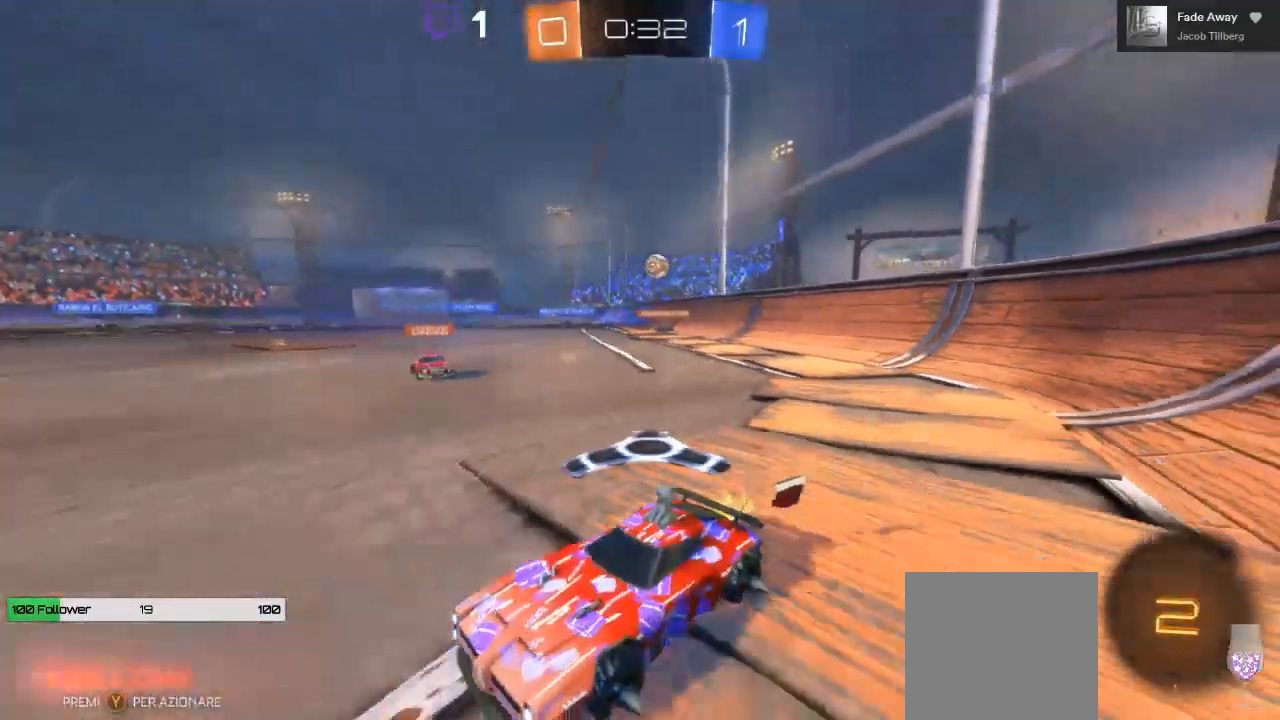
{"buttons": ["R2"], "left_stick": "center", "right_stick": "center", "events": [[50, "L1", "down"], [183, "L1", "up"], [433, "left_stick", "center"]]}
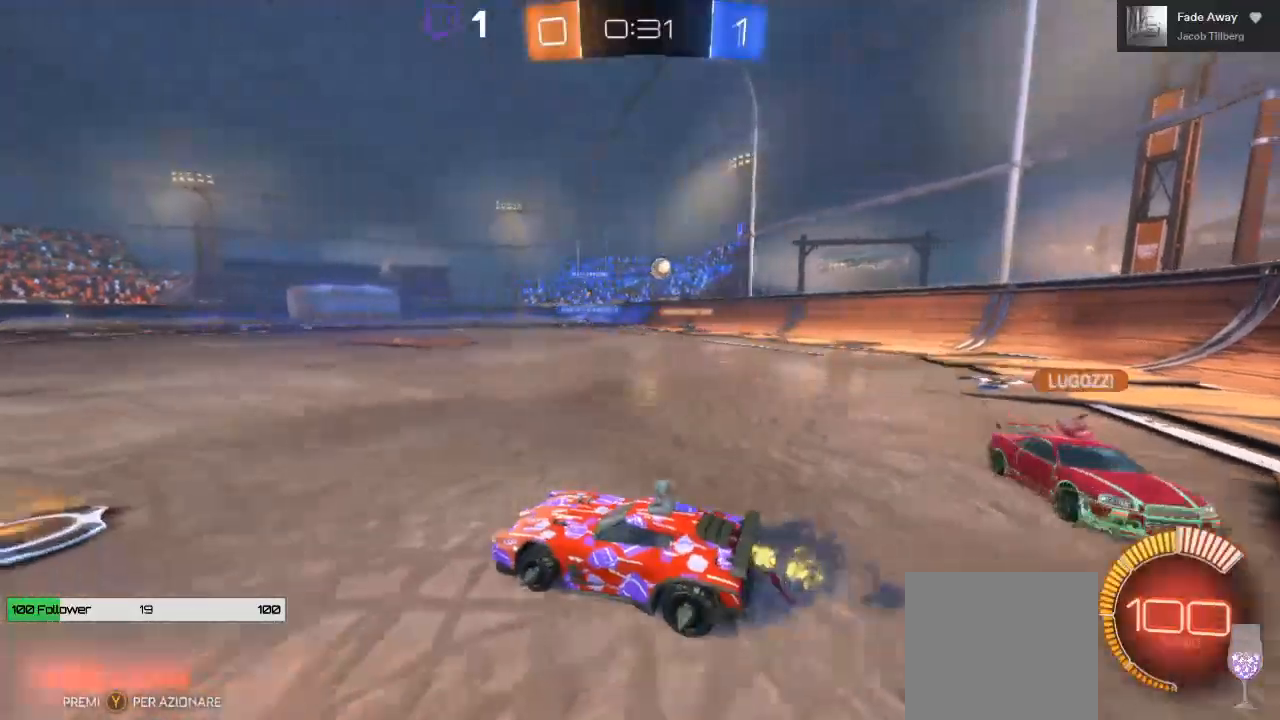
{"buttons": ["R2"], "left_stick": "right", "right_stick": "center", "events": [[67, "left_stick", "right"], [217, "left_stick", "center"], [350, "left_stick", "right"]]}
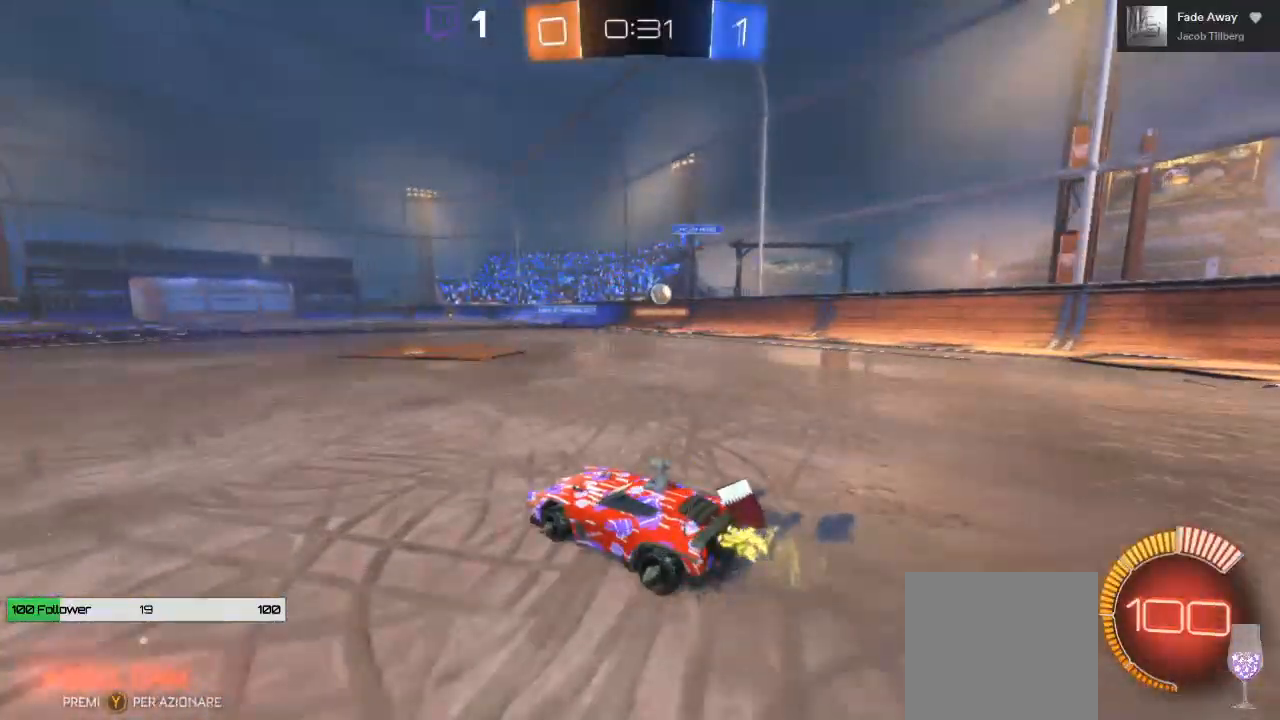
{"buttons": ["R2"], "left_stick": "center", "right_stick": "center", "events": [[300, "left_stick", "center"]]}
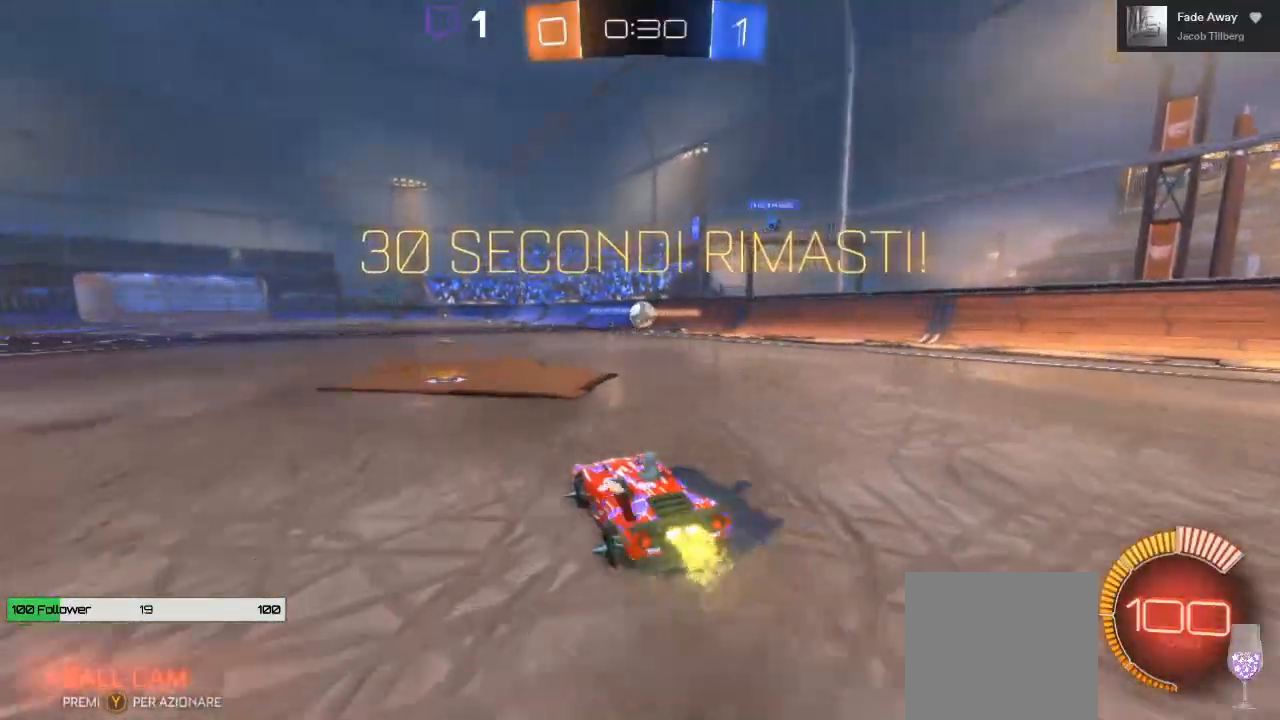
{"buttons": ["B", "R2"], "left_stick": "right", "right_stick": "center", "events": [[417, "B", "down"], [450, "left_stick", "right"]]}
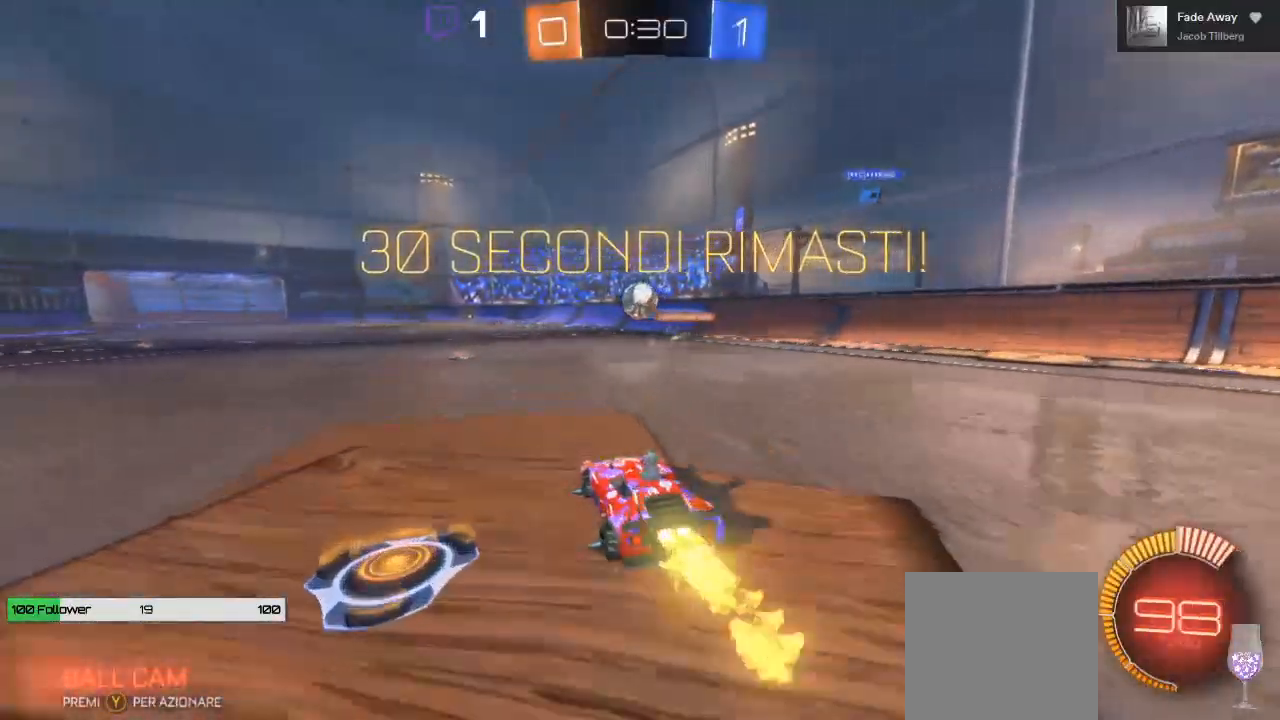
{"buttons": ["A", "B", "R2"], "left_stick": "center", "right_stick": "center", "events": [[17, "left_stick", "center"], [117, "left_stick", "left"], [317, "left_stick", "center"], [500, "A", "down"]]}
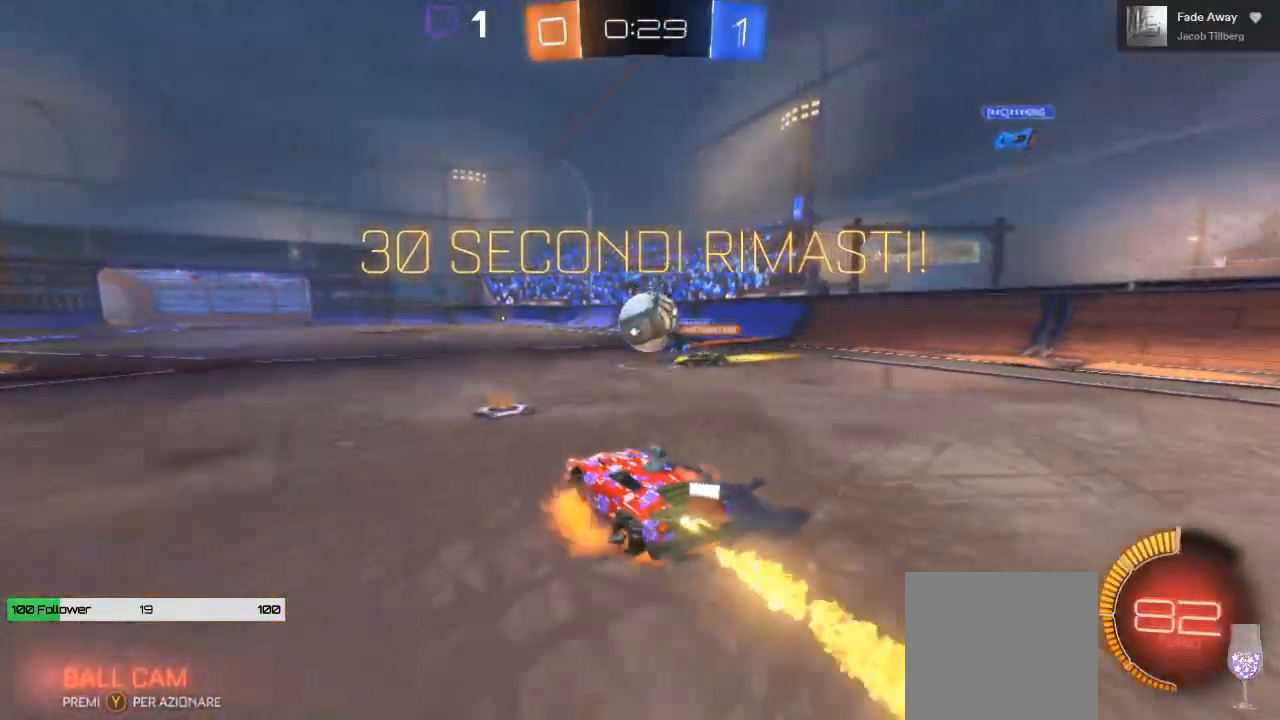
{"buttons": ["A", "L1", "R2", "L3"], "left_stick": "up-right", "right_stick": "center", "events": [[117, "left_stick", "right"], [167, "A", "up"], [167, "B", "up"], [167, "L1", "down"], [233, "A", "down"], [250, "L3", "down"], [250, "left_stick", "up-right"]]}
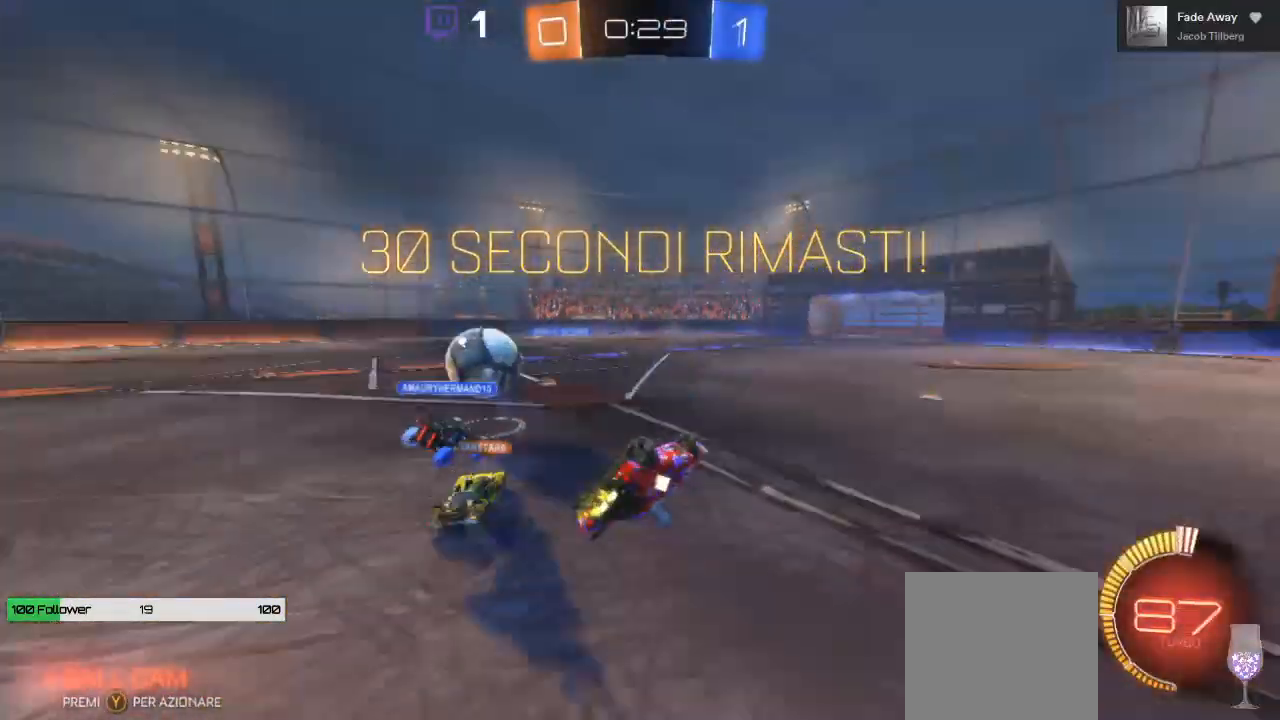
{"buttons": ["R2"], "left_stick": "center", "right_stick": "center", "events": [[300, "A", "up"], [317, "L3", "up"], [417, "L1", "up"], [483, "left_stick", "center"]]}
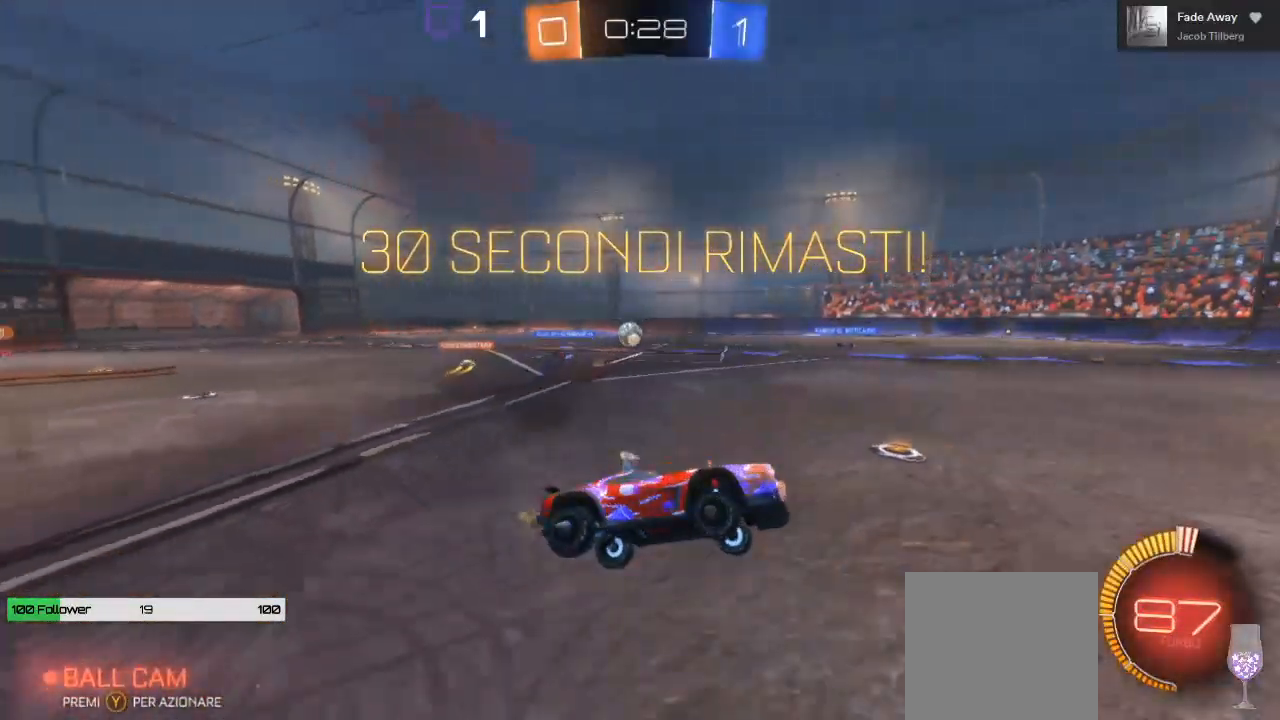
{"buttons": ["R2"], "left_stick": "left", "right_stick": "center", "events": [[217, "left_stick", "left"]]}
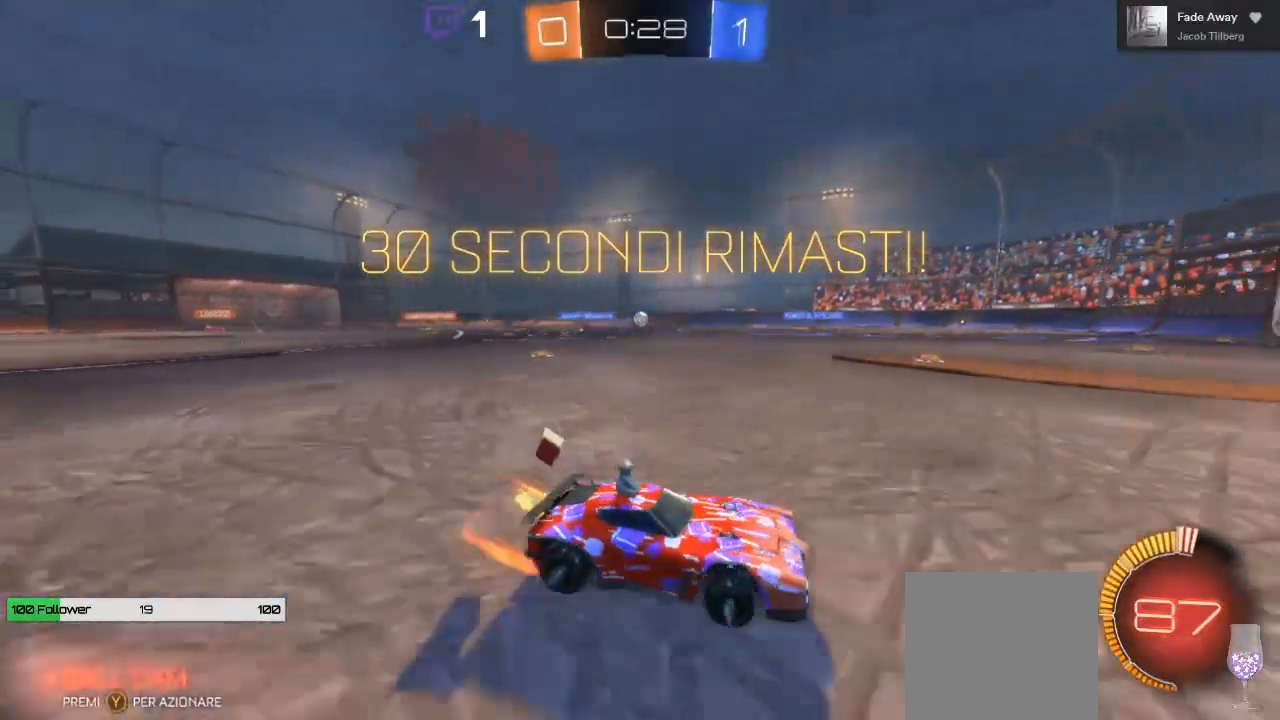
{"buttons": ["R2"], "left_stick": "left", "right_stick": "center", "events": [[83, "L1", "down"], [233, "L1", "up"]]}
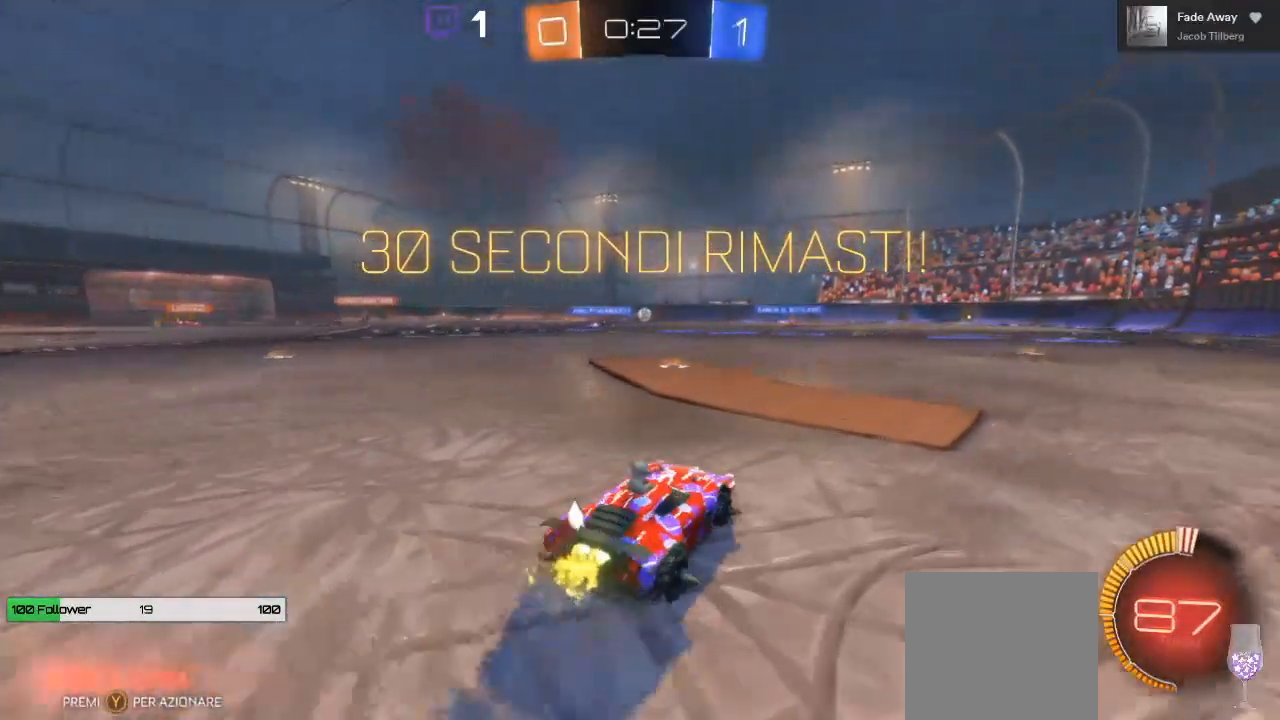
{"buttons": ["R2"], "left_stick": "center", "right_stick": "center", "events": [[467, "left_stick", "center"]]}
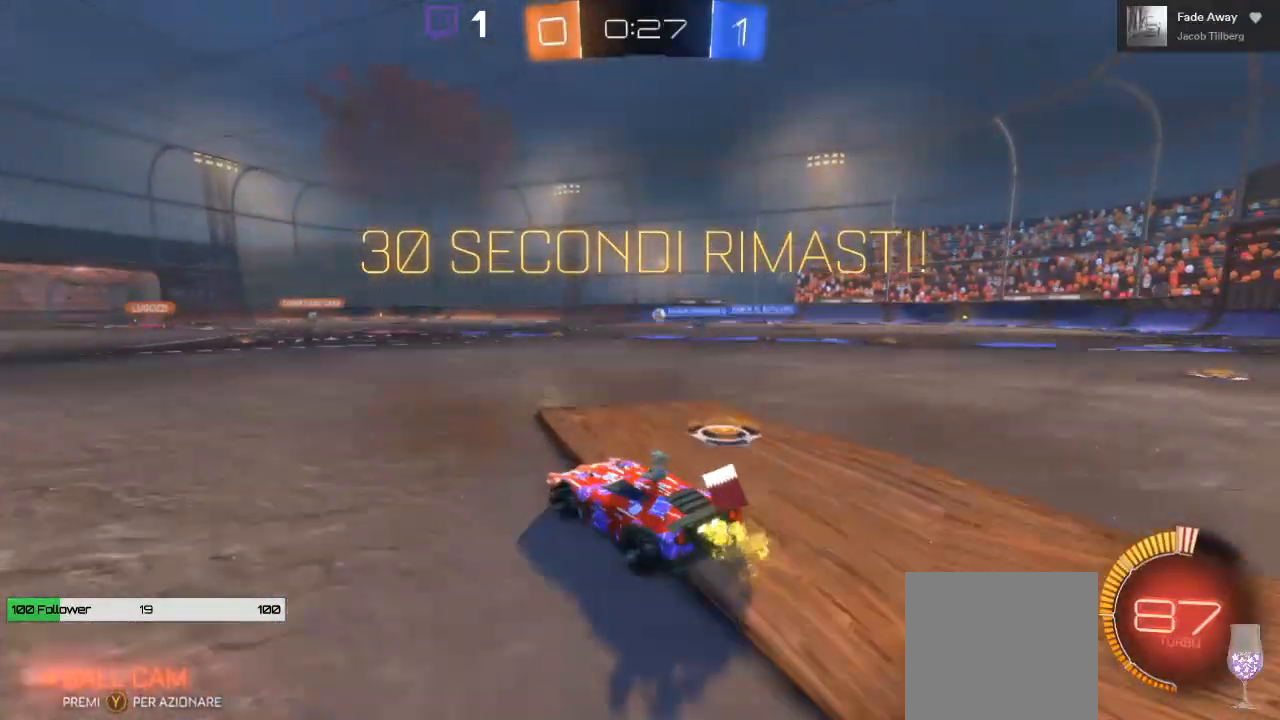
{"buttons": ["R2"], "left_stick": "left", "right_stick": "center", "events": [[383, "left_stick", "left"]]}
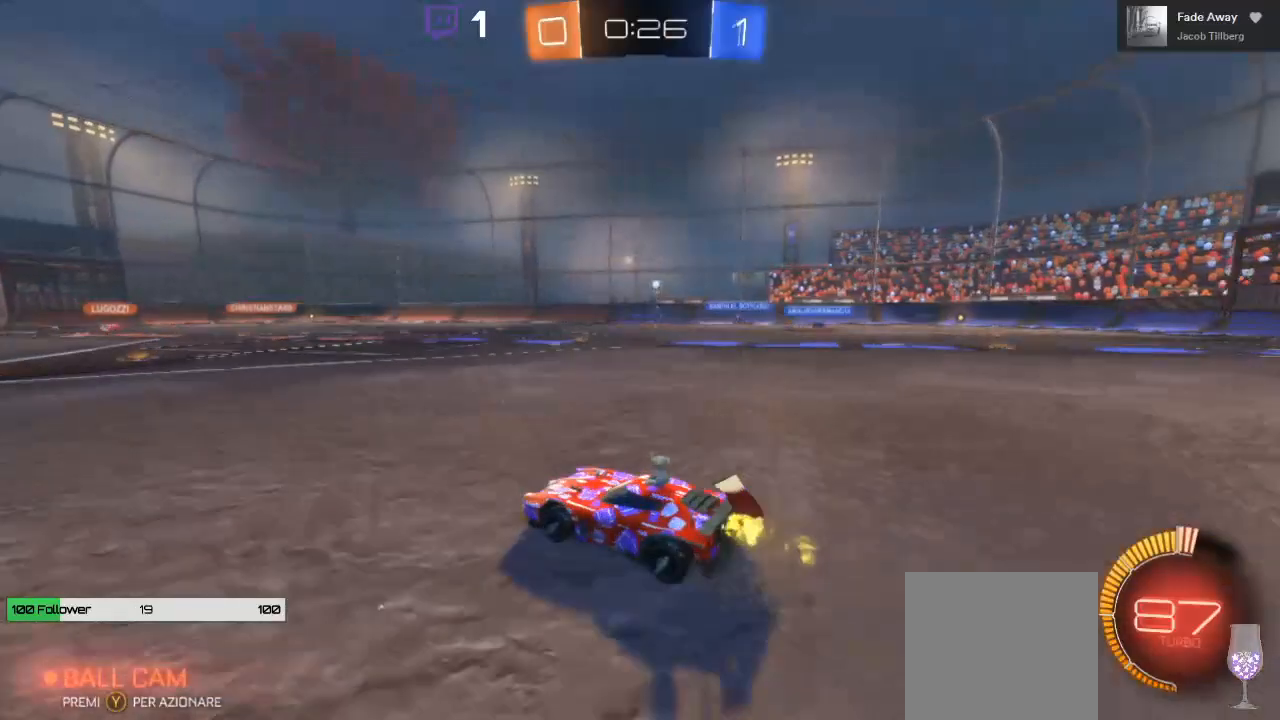
{"buttons": ["R2"], "left_stick": "right", "right_stick": "center", "events": [[50, "left_stick", "center"], [467, "left_stick", "right"]]}
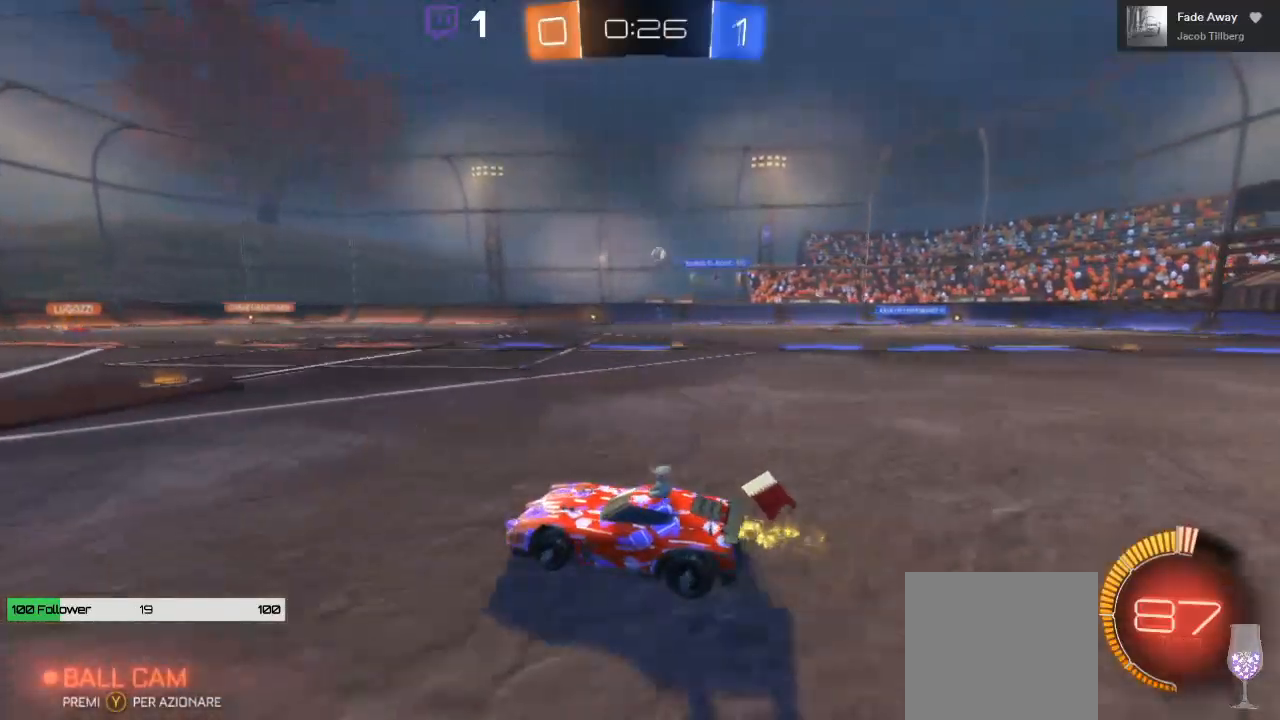
{"buttons": ["R2"], "left_stick": "right", "right_stick": "center", "events": [[100, "left_stick", "center"], [483, "left_stick", "right"]]}
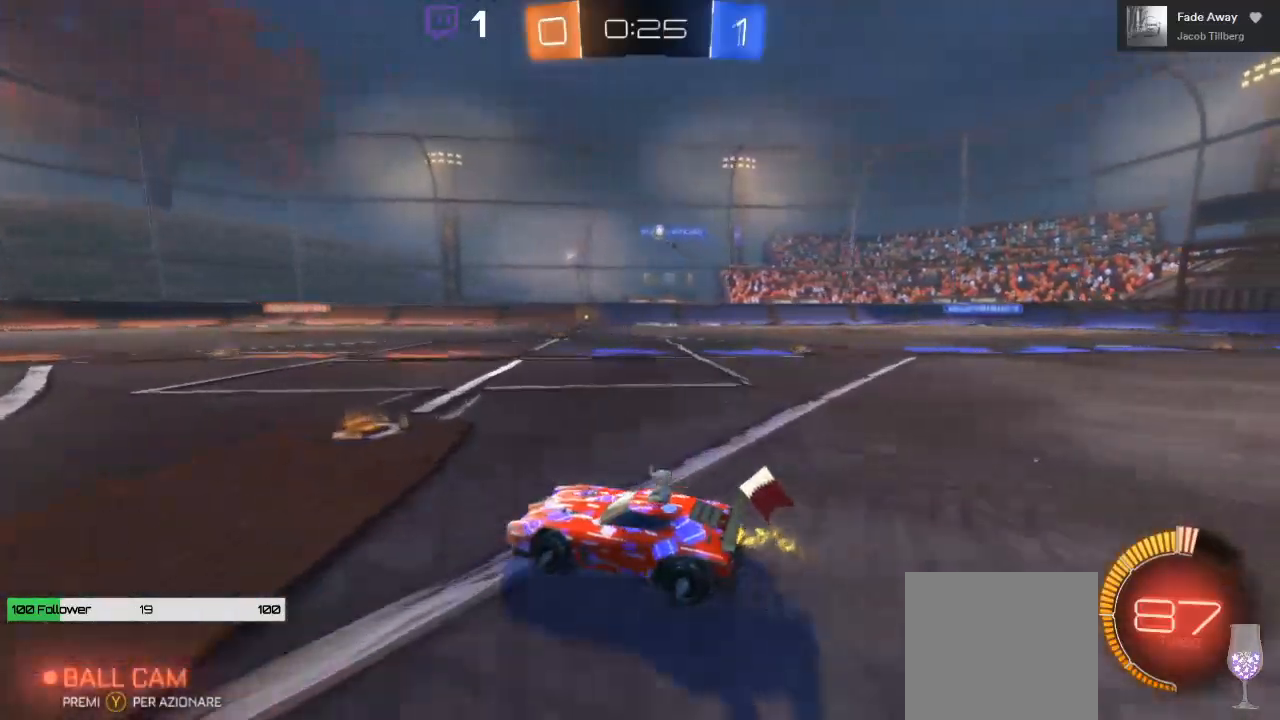
{"buttons": ["R2"], "left_stick": "center", "right_stick": "center", "events": [[250, "left_stick", "center"]]}
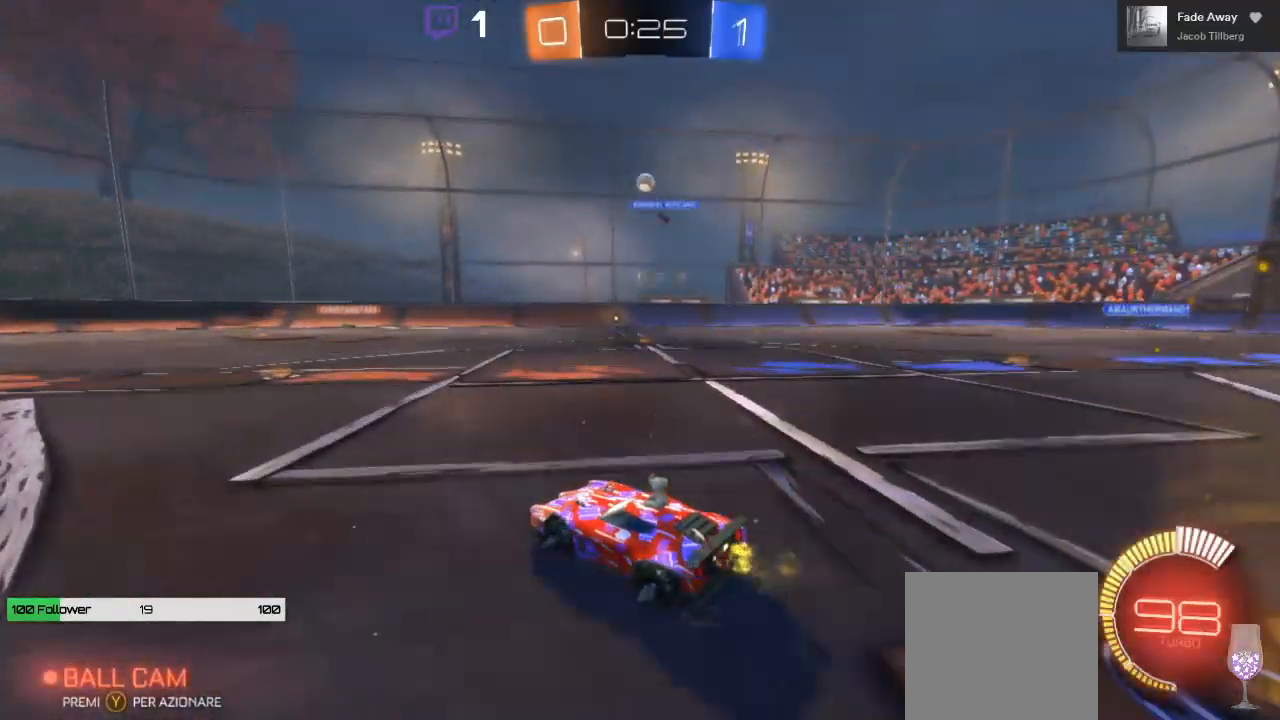
{"buttons": ["R2"], "left_stick": "center", "right_stick": "center", "events": [[33, "left_stick", "left"], [383, "left_stick", "center"]]}
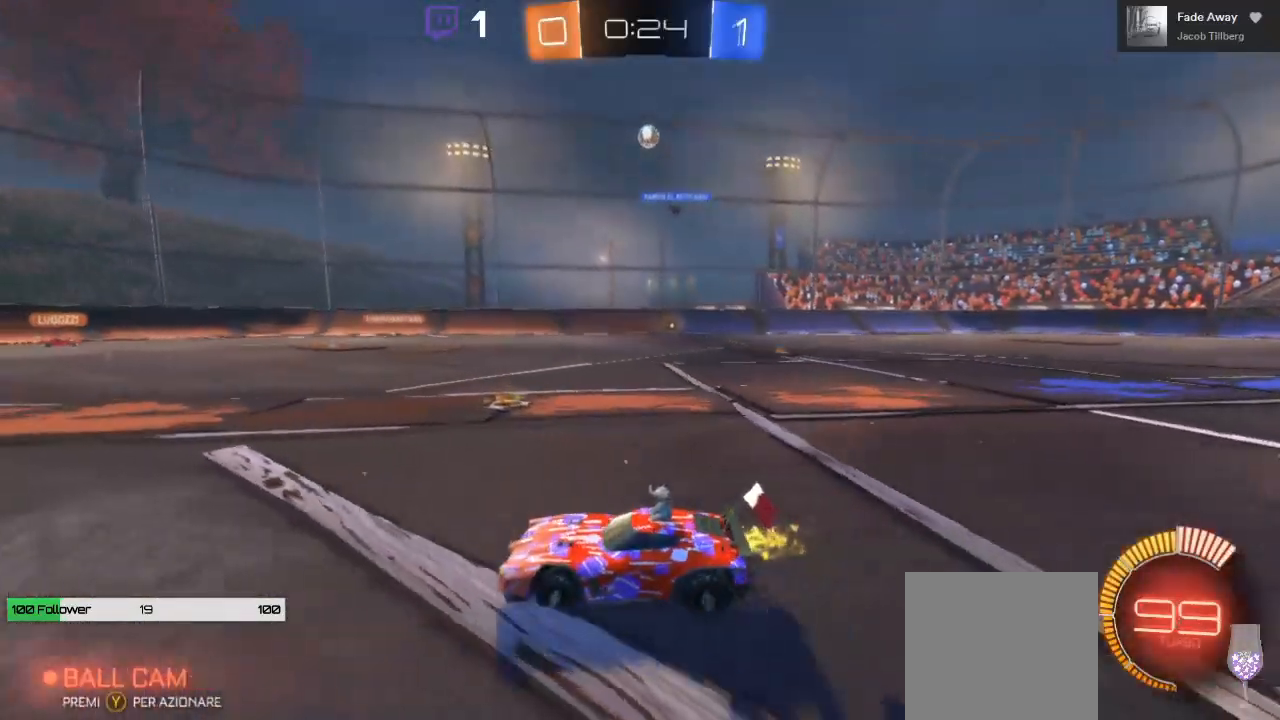
{"buttons": [], "left_stick": "right", "right_stick": "center", "events": [[50, "R2", "up"], [467, "left_stick", "right"]]}
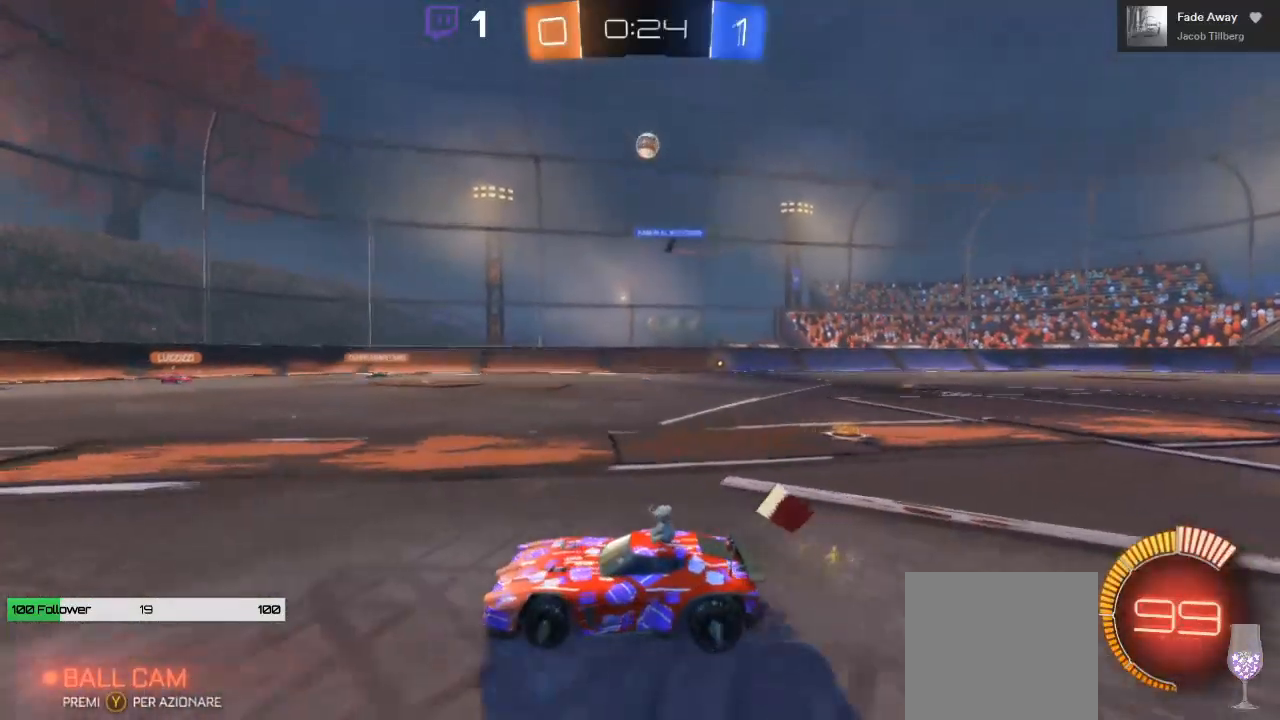
{"buttons": [], "left_stick": "center", "right_stick": "center", "events": [[67, "left_stick", "center"], [317, "left_stick", "right"], [433, "left_stick", "center"]]}
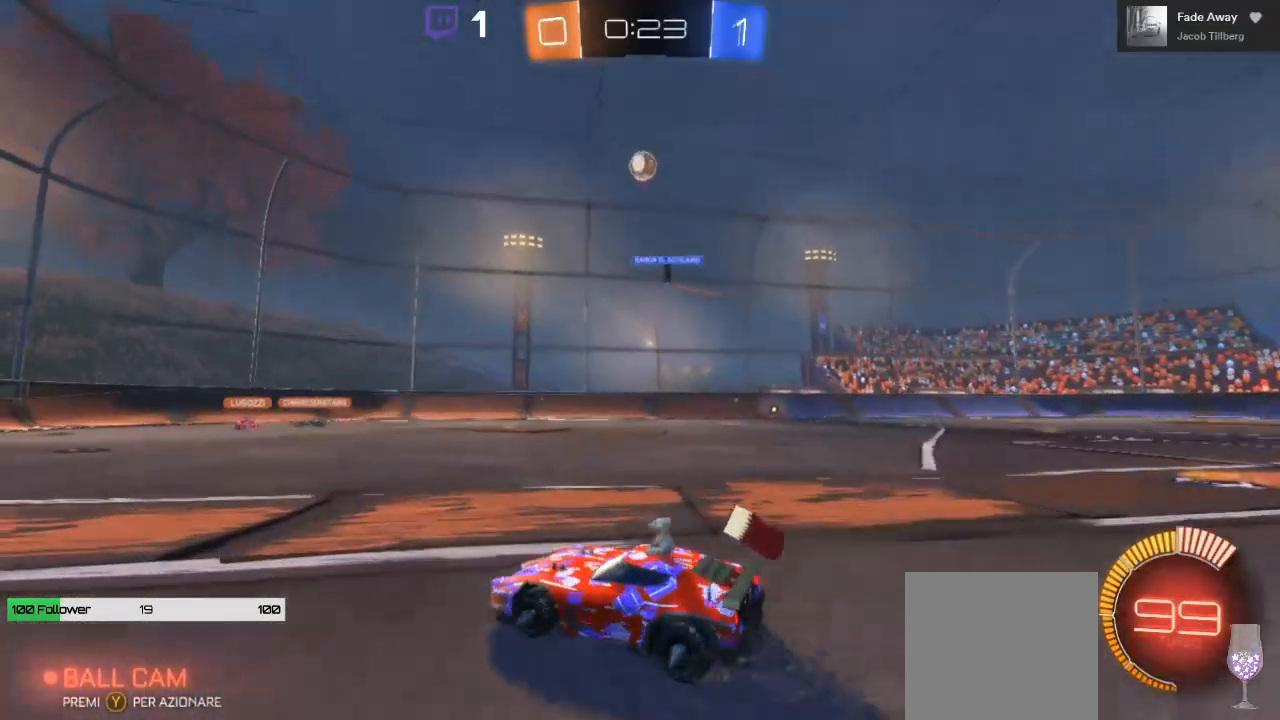
{"buttons": ["A", "B"], "left_stick": "center", "right_stick": "center", "events": [[33, "A", "down"], [33, "left_stick", "down"], [233, "B", "down"], [267, "left_stick", "center"]]}
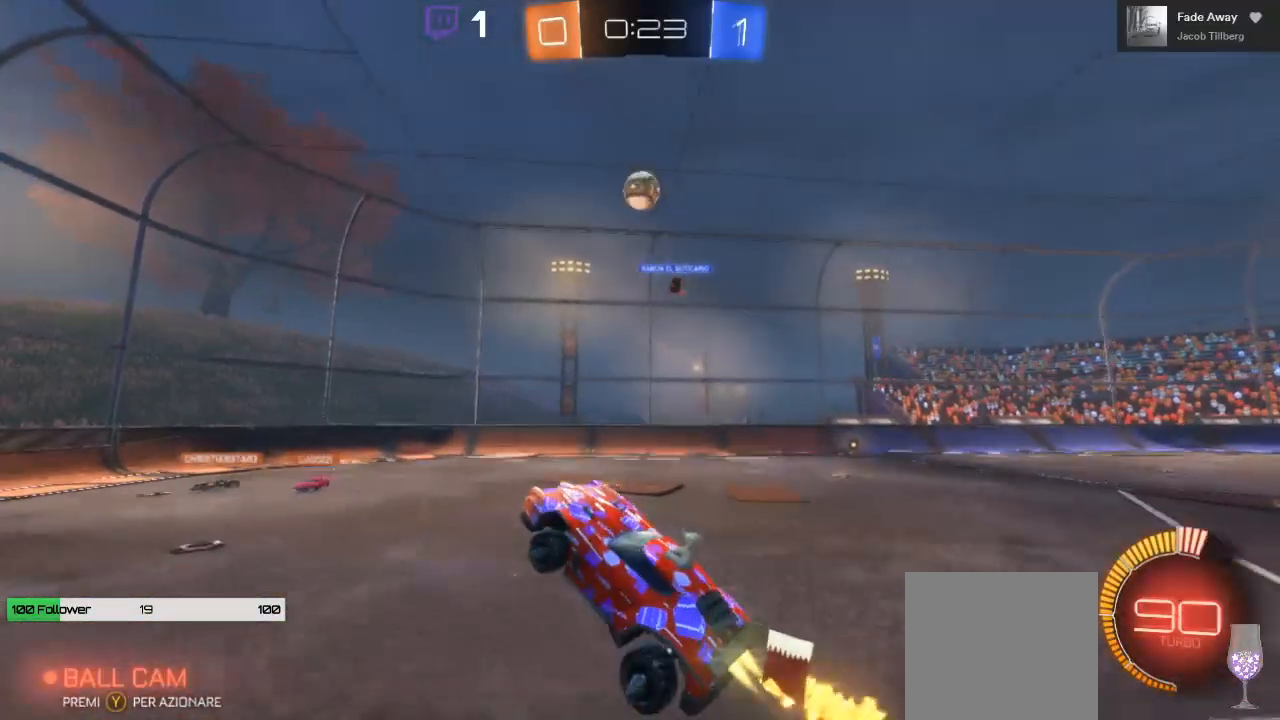
{"buttons": ["A", "B"], "left_stick": "center", "right_stick": "center", "events": [[267, "left_stick", "up"], [450, "left_stick", "center"]]}
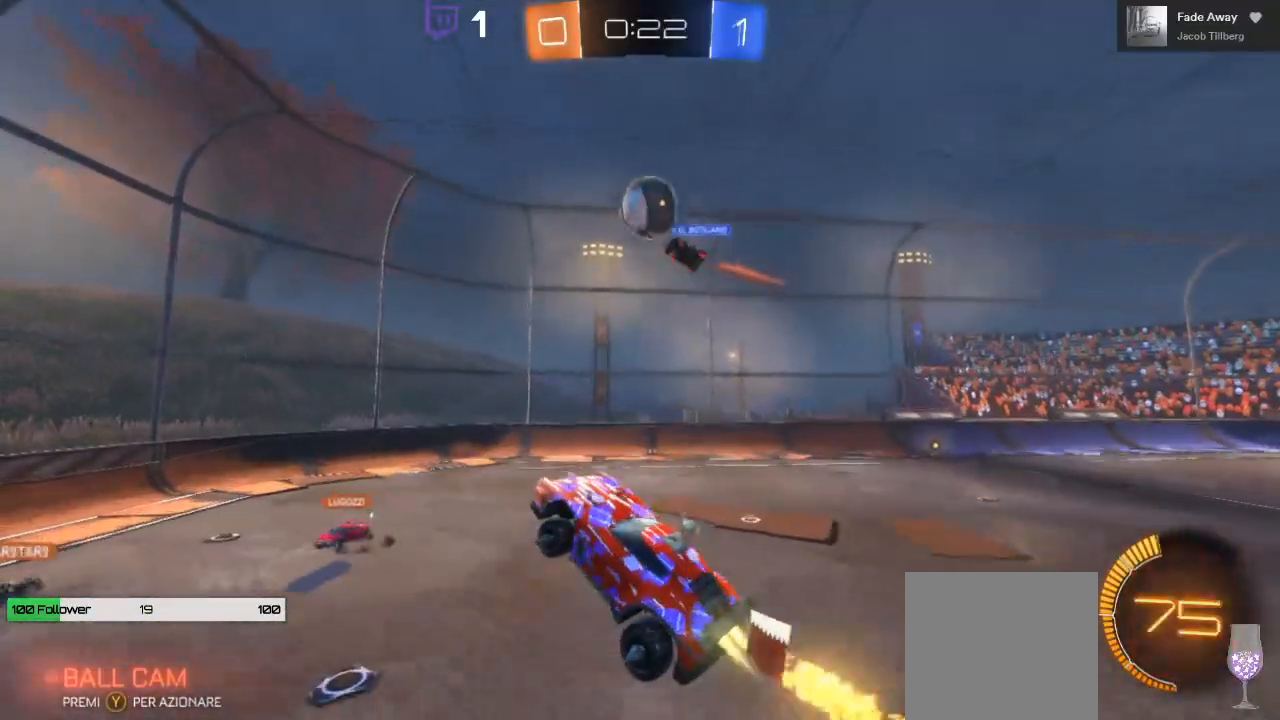
{"buttons": ["A", "R2"], "left_stick": "down-left", "right_stick": "center", "events": [[150, "left_stick", "down"], [233, "left_stick", "down-left"], [317, "A", "up"], [367, "B", "up"], [367, "R2", "down"], [500, "A", "down"]]}
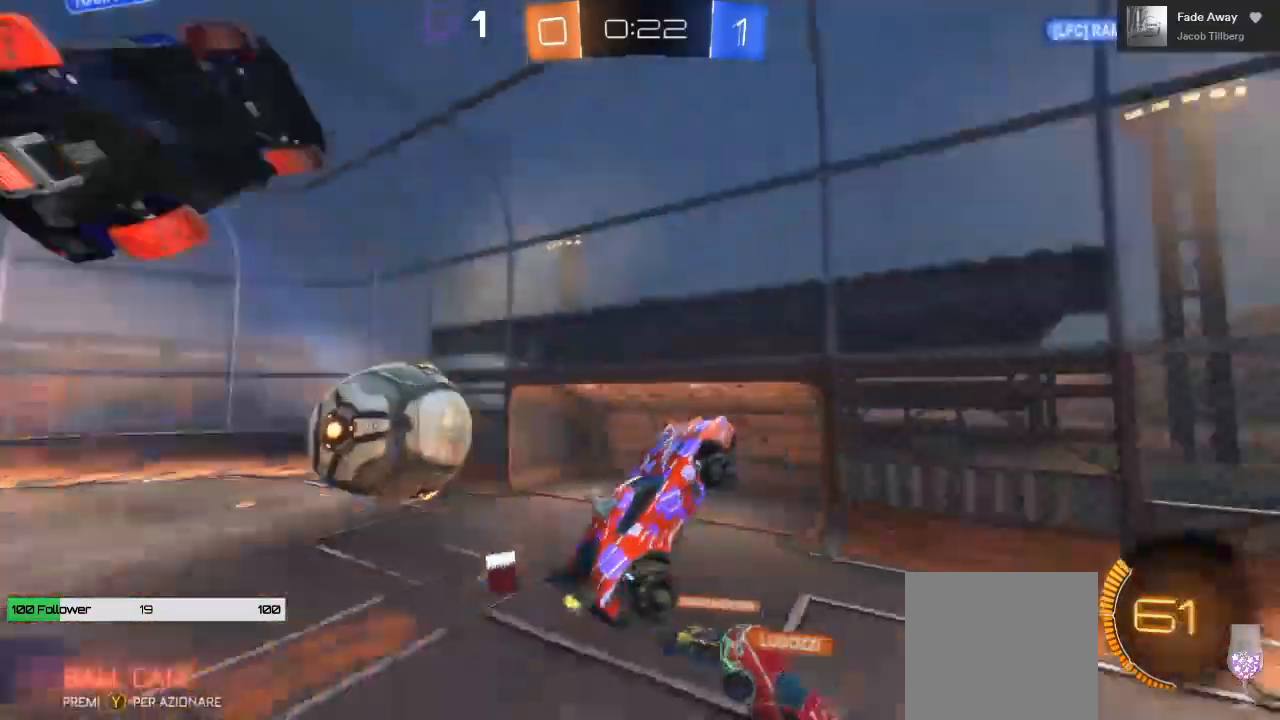
{"buttons": ["R2"], "left_stick": "down-left", "right_stick": "center", "events": [[217, "A", "up"]]}
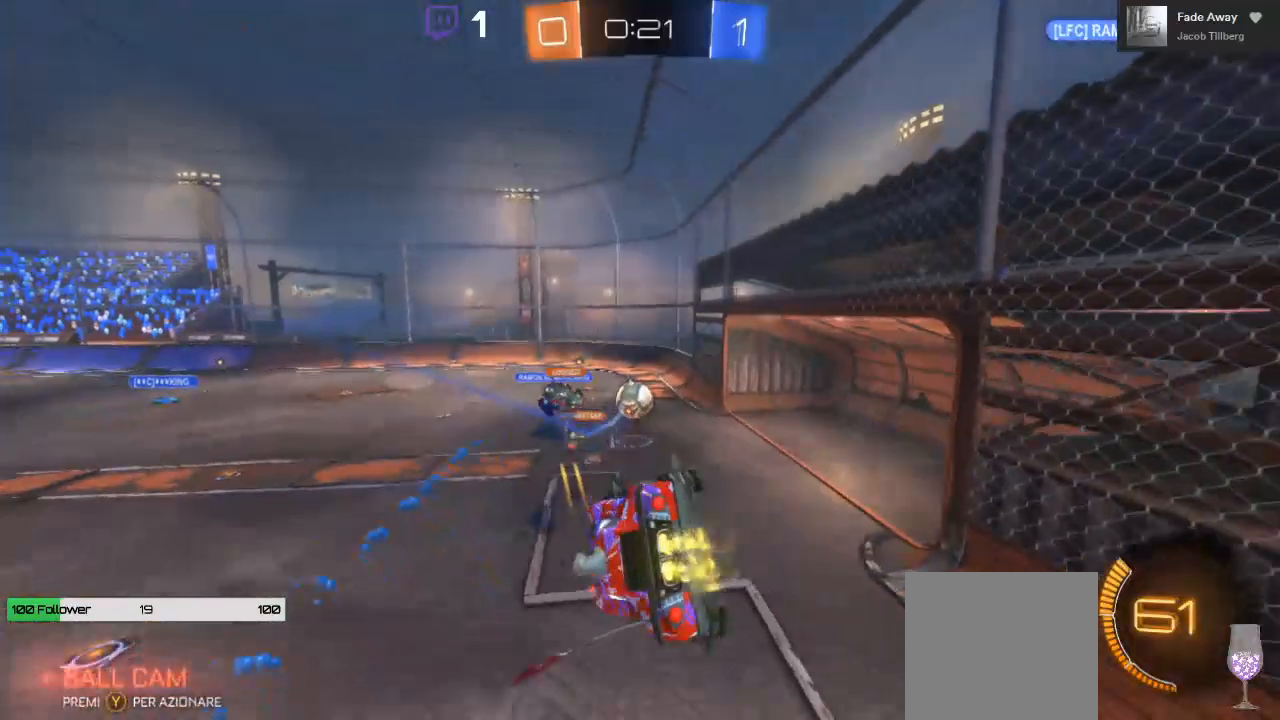
{"buttons": ["R2"], "left_stick": "right", "right_stick": "center", "events": [[283, "left_stick", "center"], [500, "left_stick", "right"]]}
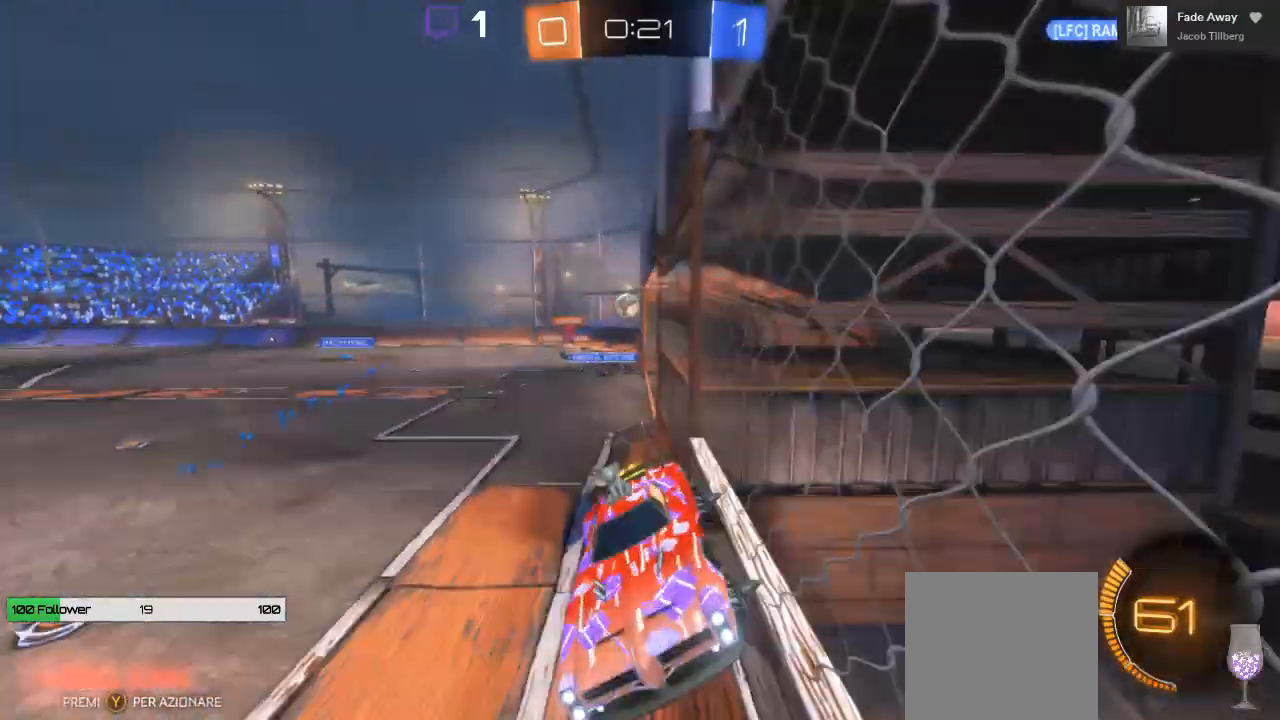
{"buttons": ["R2"], "left_stick": "right", "right_stick": "center", "events": []}
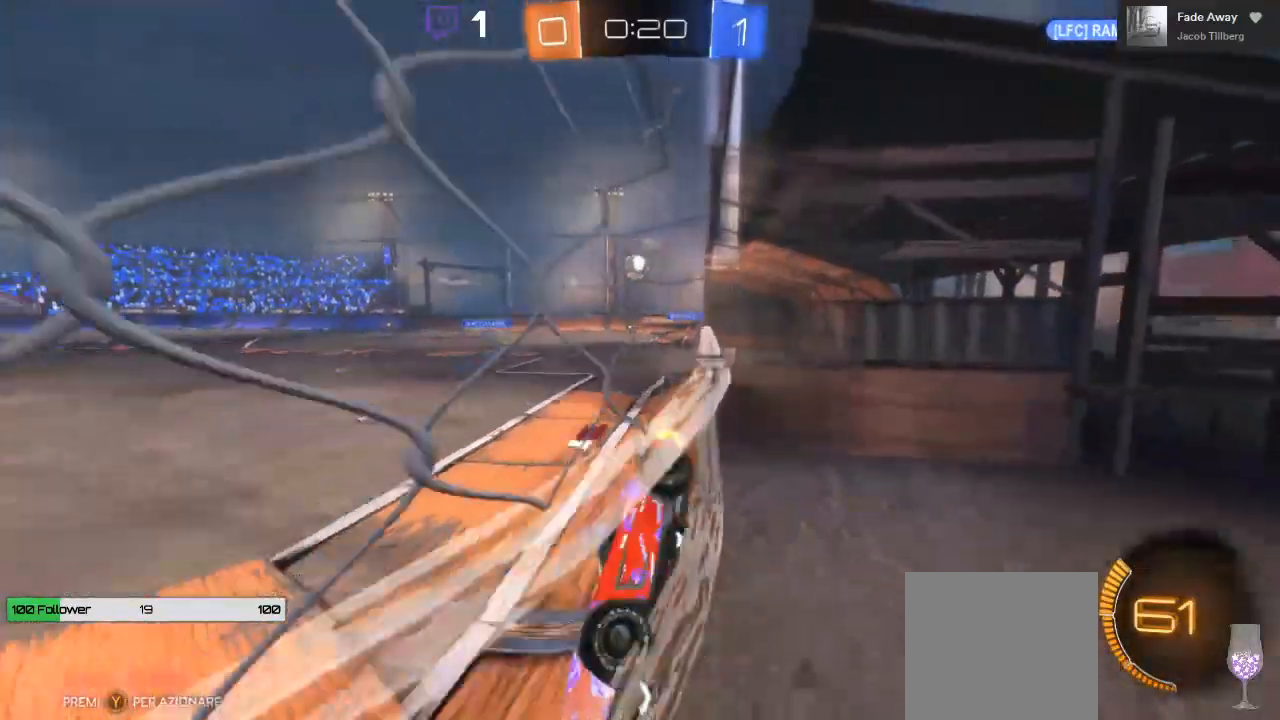
{"buttons": ["B", "R2", "L3"], "left_stick": "right", "right_stick": "center", "events": [[217, "L1", "down"], [217, "L3", "down"], [350, "L1", "up"], [400, "B", "down"]]}
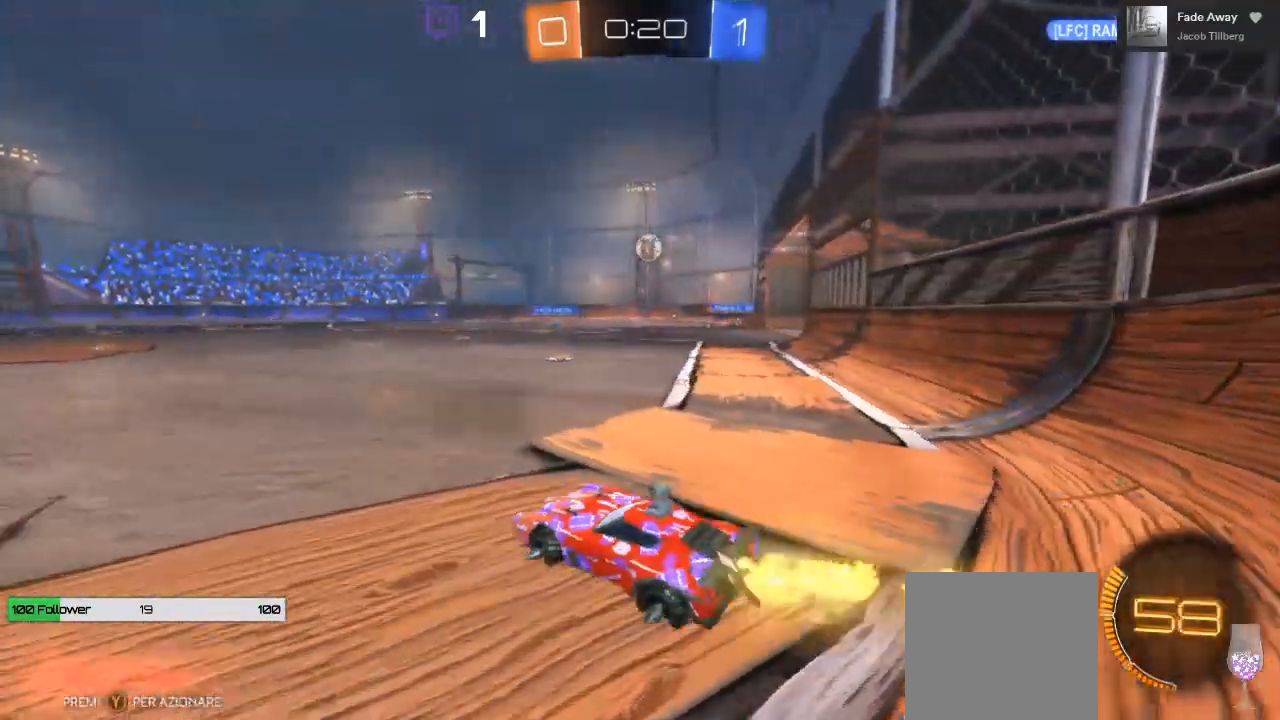
{"buttons": ["B", "R2"], "left_stick": "center", "right_stick": "center", "events": [[267, "L3", "up"], [367, "left_stick", "left"], [467, "left_stick", "center"]]}
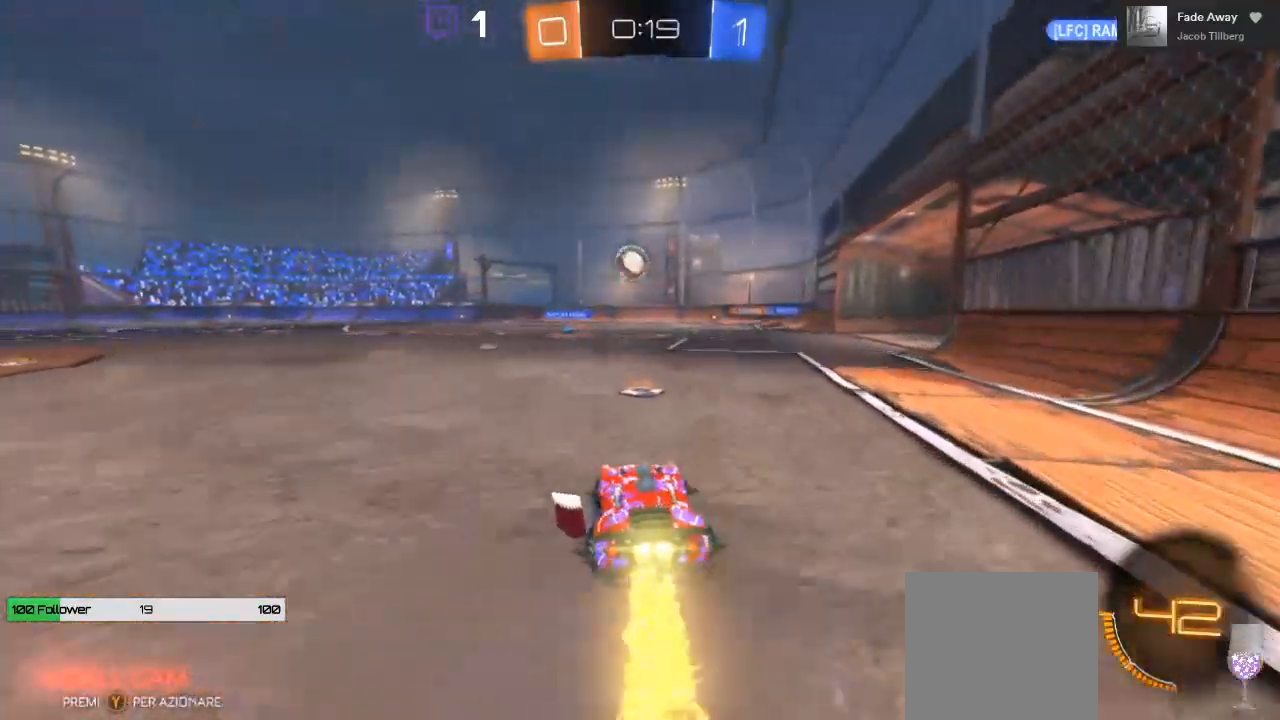
{"buttons": ["A", "B", "R2"], "left_stick": "down-left", "right_stick": "center", "events": [[117, "left_stick", "left"], [250, "left_stick", "center"], [400, "A", "down"], [400, "left_stick", "down-left"]]}
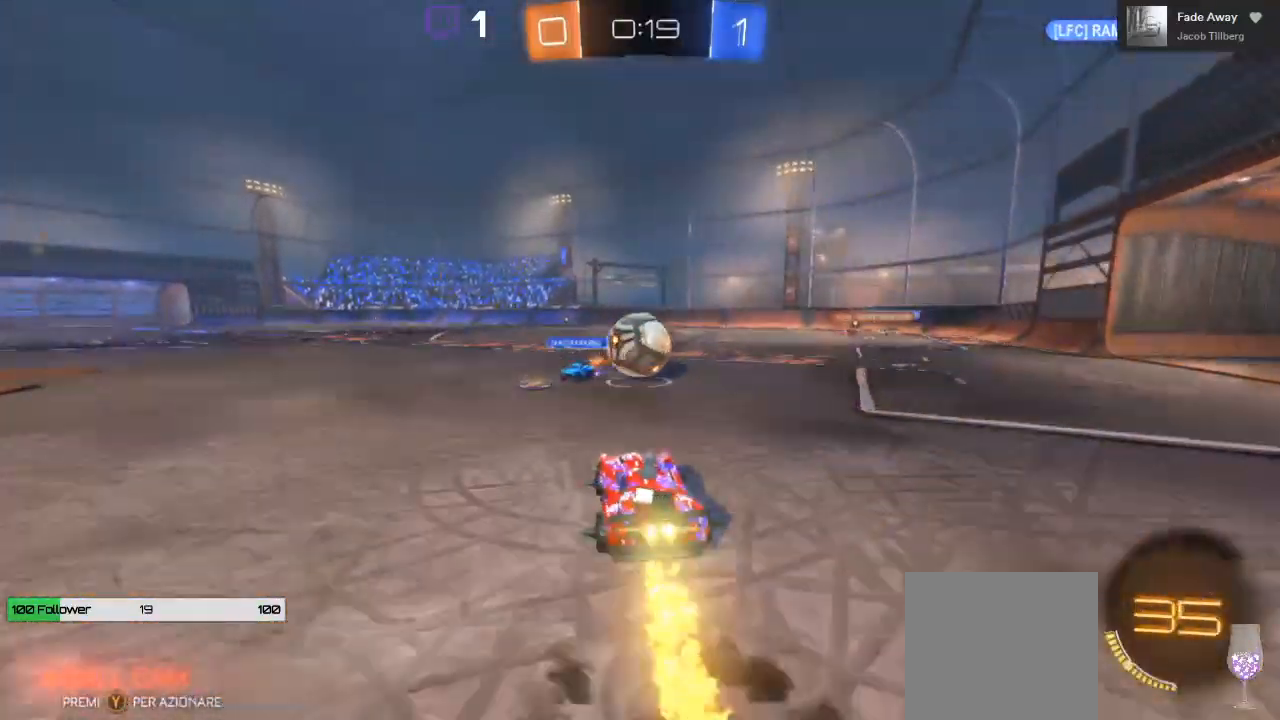
{"buttons": ["A", "L1", "R2", "L3"], "left_stick": "up-right", "right_stick": "center", "events": [[100, "left_stick", "up-left"], [117, "A", "up"], [133, "L1", "down"], [167, "B", "up"], [233, "A", "down"], [267, "left_stick", "up-right"], [283, "L3", "down"]]}
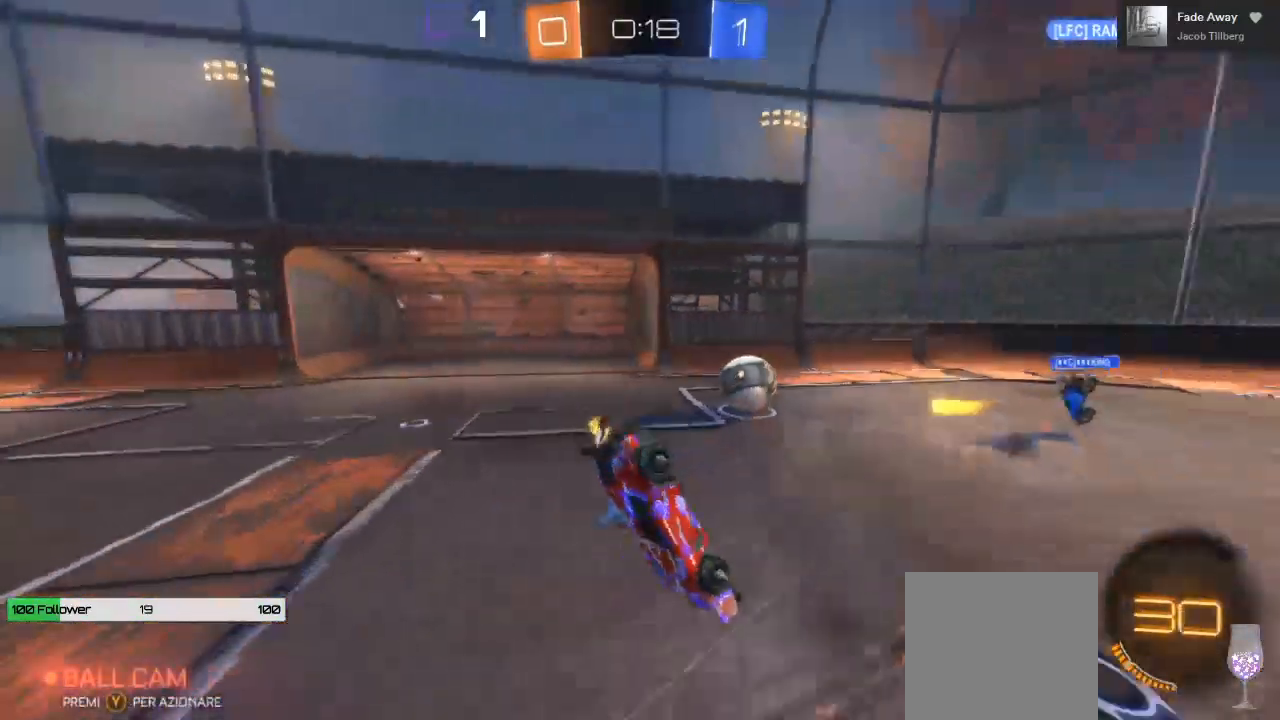
{"buttons": ["R2"], "left_stick": "up-right", "right_stick": "center", "events": [[317, "A", "up"], [317, "L3", "up"], [367, "L1", "up"]]}